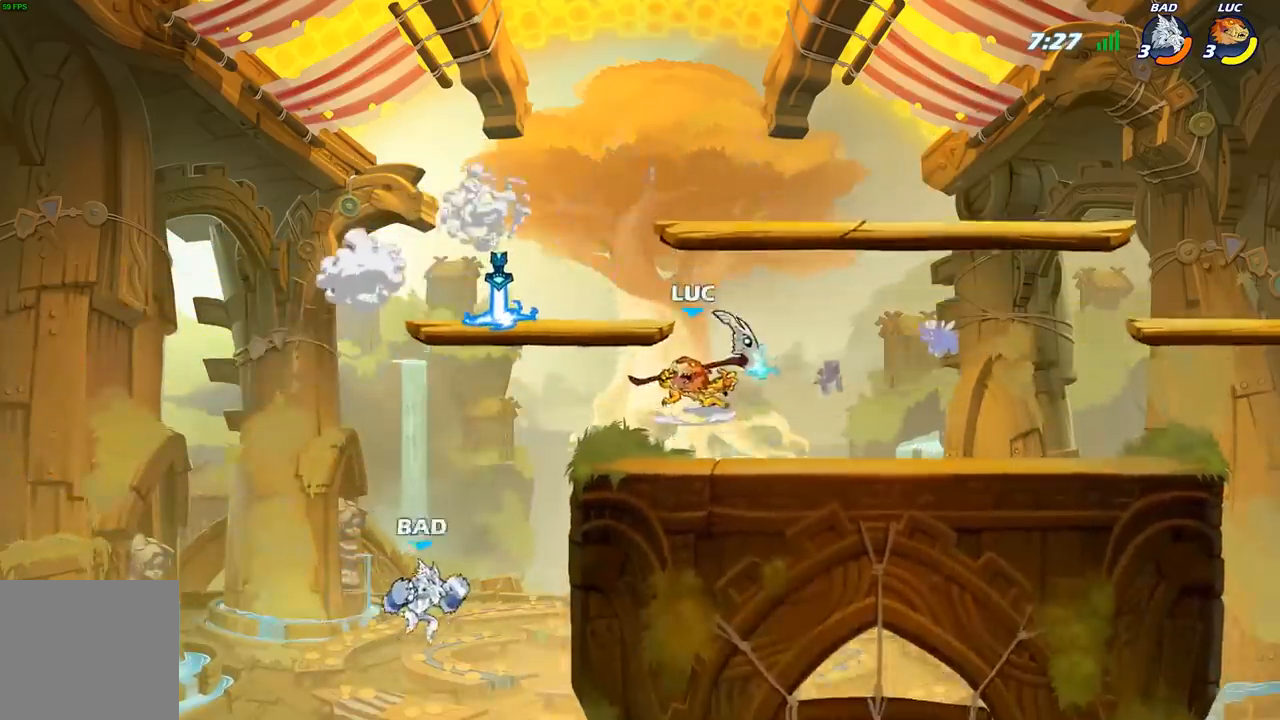
Gameplay with a controller (Xbox layout); each line is a JSON object with the inputs held at the frame after it. "events" lists button and stick changes between this image and that frame as [ms after this image, input, new state], when the widget could be followed in between.
{"buttons": ["A"], "left_stick": "down-left", "right_stick": "center", "events": [[200, "B", "up"], [267, "left_stick", "up-left"], [500, "A", "down"], [500, "left_stick", "down-left"]]}
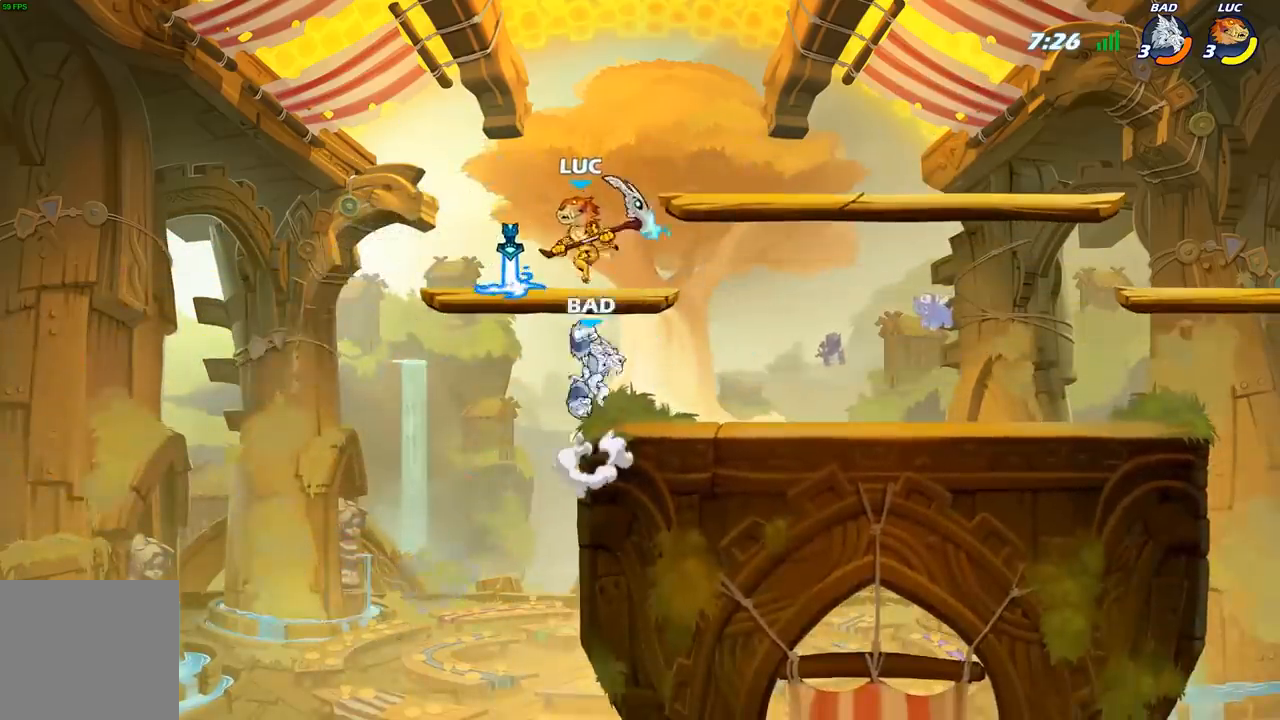
{"buttons": [], "left_stick": "center", "right_stick": "center", "events": [[100, "B", "down"], [133, "A", "up"], [367, "B", "up"], [400, "left_stick", "center"]]}
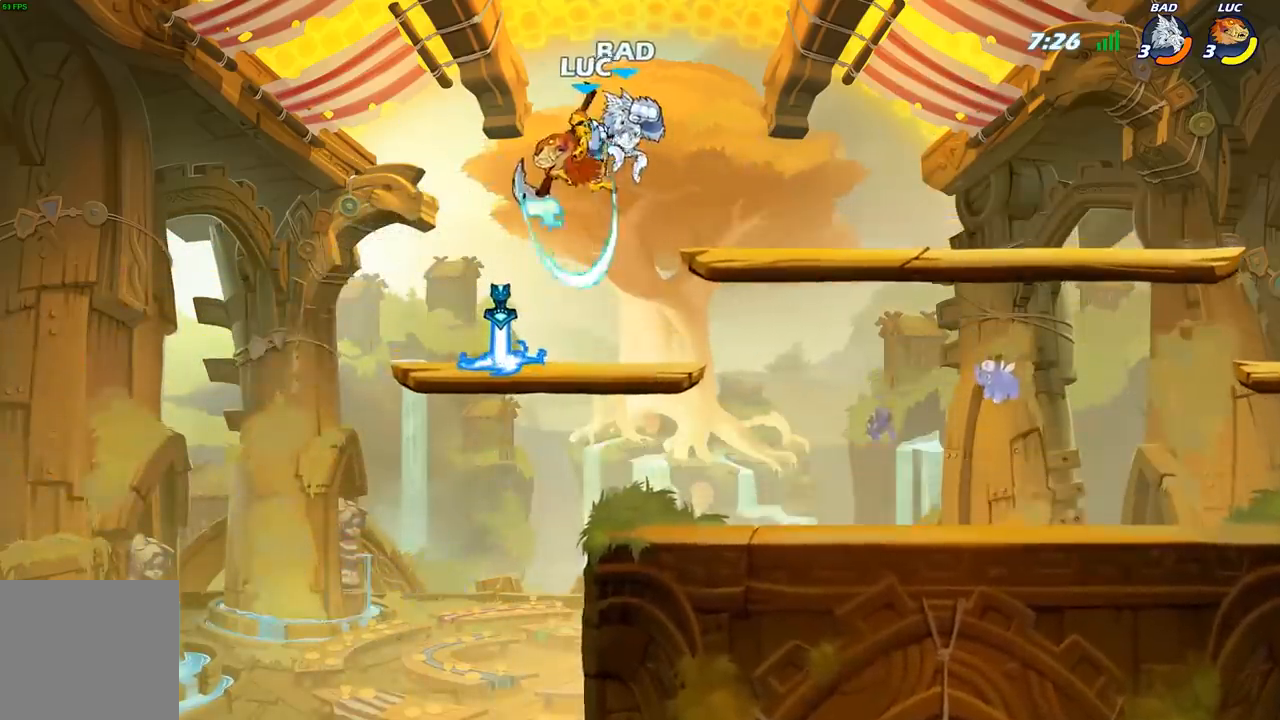
{"buttons": [], "left_stick": "center", "right_stick": "center", "events": [[133, "left_stick", "left"], [300, "X", "down"], [367, "X", "up"], [433, "left_stick", "center"]]}
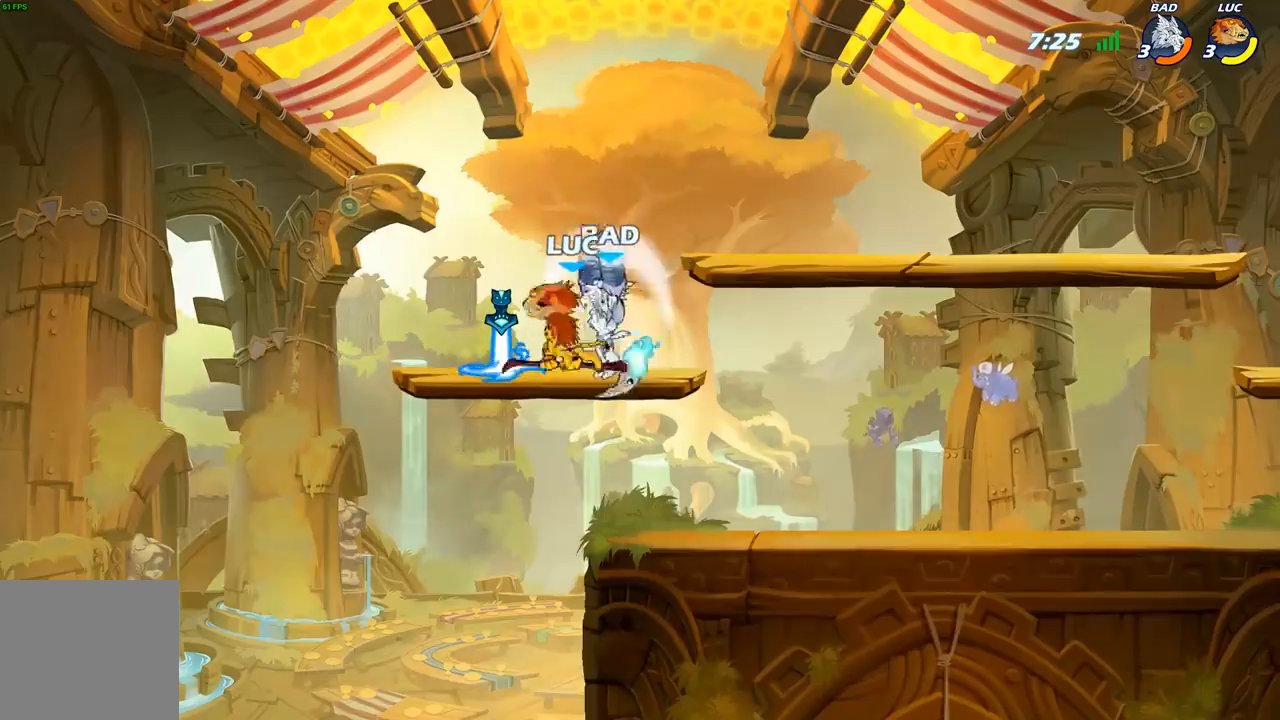
{"buttons": [], "left_stick": "center", "right_stick": "center", "events": [[67, "left_stick", "up-left"], [400, "left_stick", "center"]]}
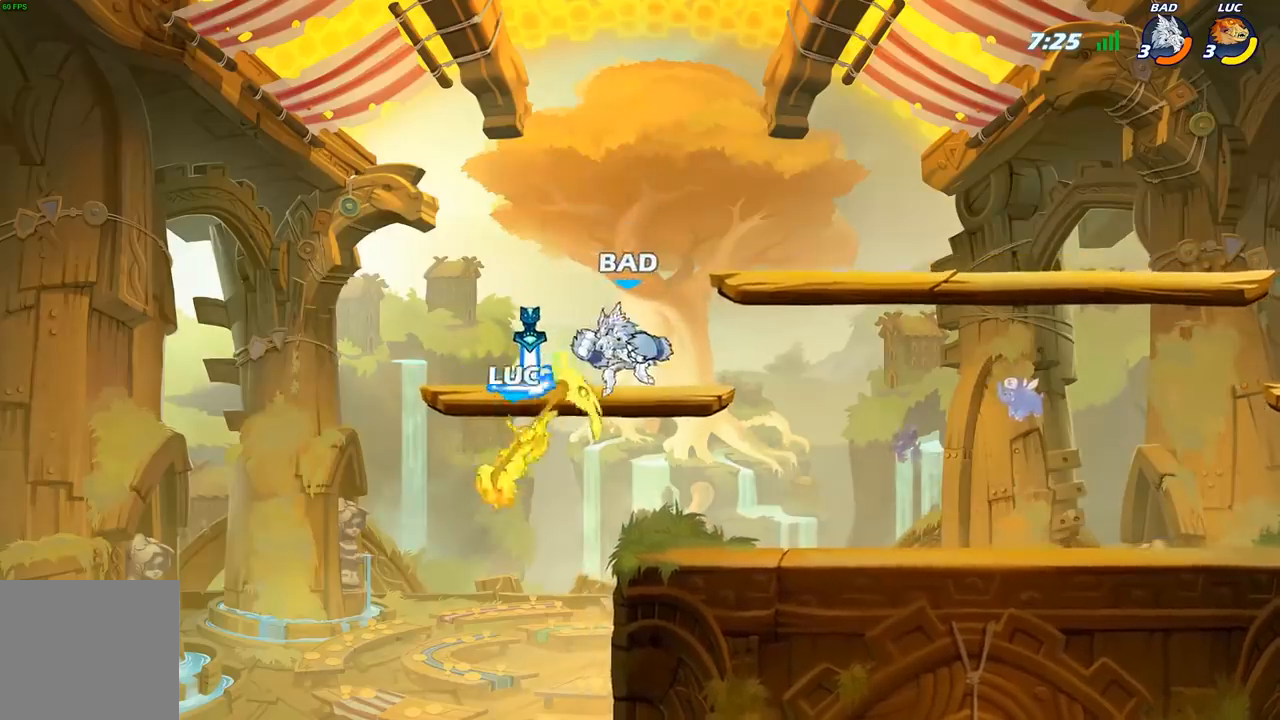
{"buttons": [], "left_stick": "right", "right_stick": "center", "events": [[67, "left_stick", "right"], [233, "B", "down"], [333, "B", "up"]]}
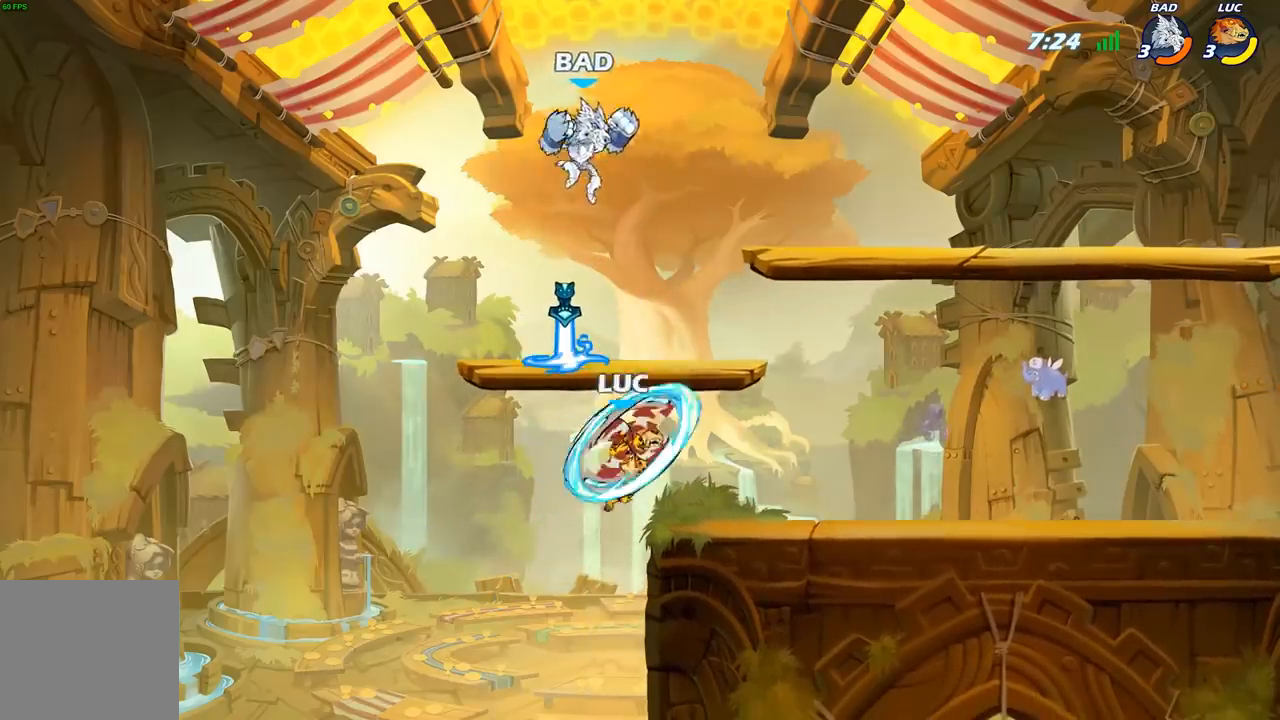
{"buttons": [], "left_stick": "down-left", "right_stick": "center", "events": [[267, "left_stick", "down-left"]]}
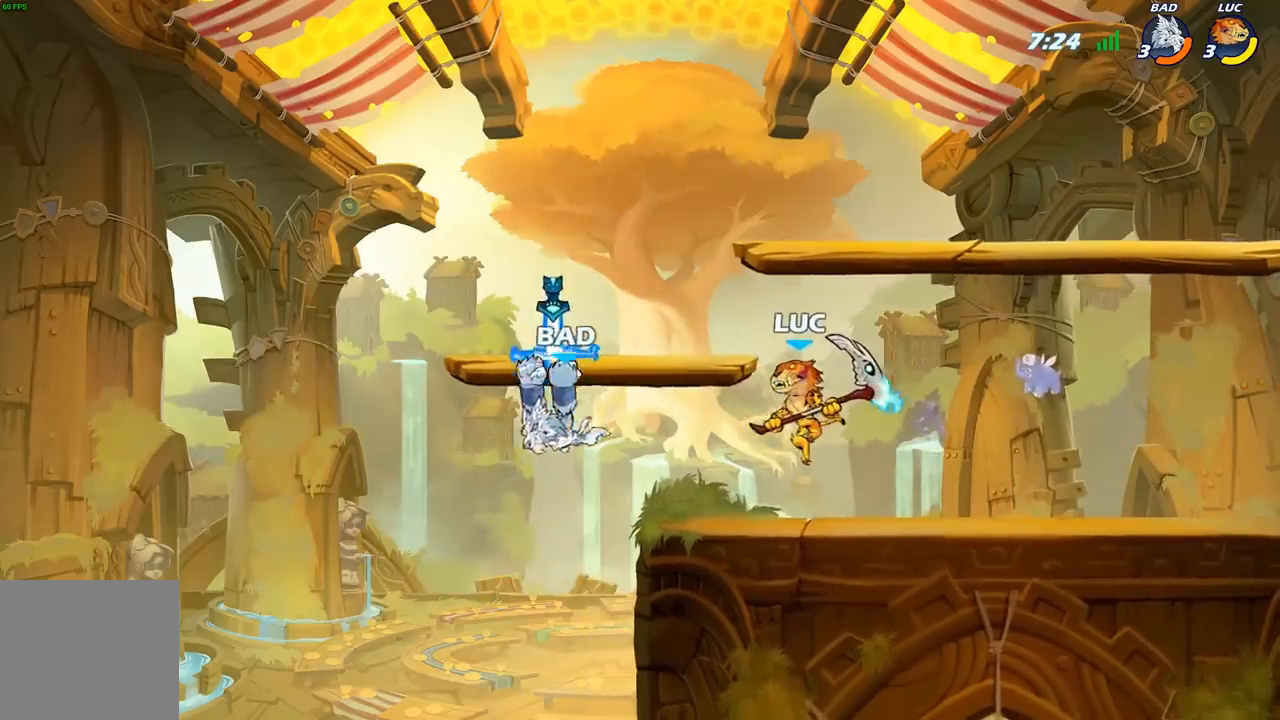
{"buttons": [], "left_stick": "right", "right_stick": "center", "events": [[17, "left_stick", "left"], [233, "left_stick", "center"], [367, "left_stick", "right"]]}
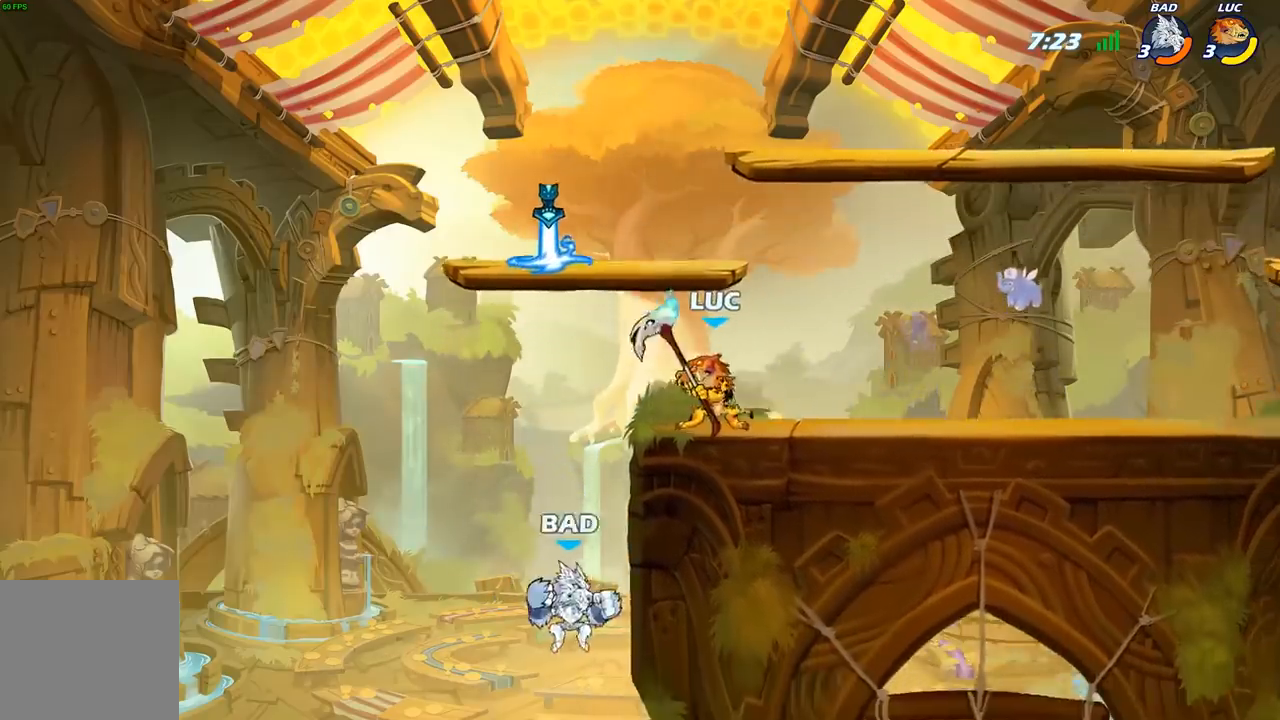
{"buttons": [], "left_stick": "center", "right_stick": "center", "events": [[83, "left_stick", "up-left"], [217, "left_stick", "center"], [250, "X", "down"], [350, "X", "up"]]}
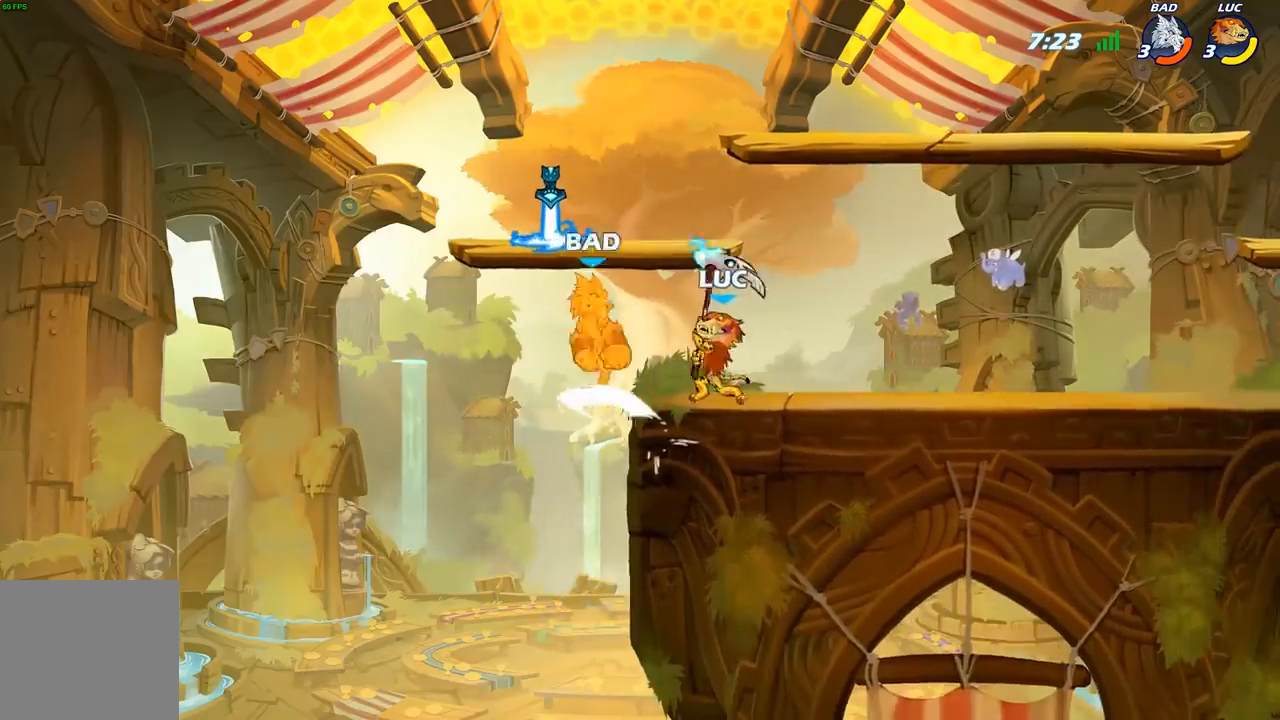
{"buttons": [], "left_stick": "left", "right_stick": "center", "events": [[83, "A", "down"], [117, "X", "down"], [150, "A", "up"], [150, "left_stick", "left"], [167, "X", "up"]]}
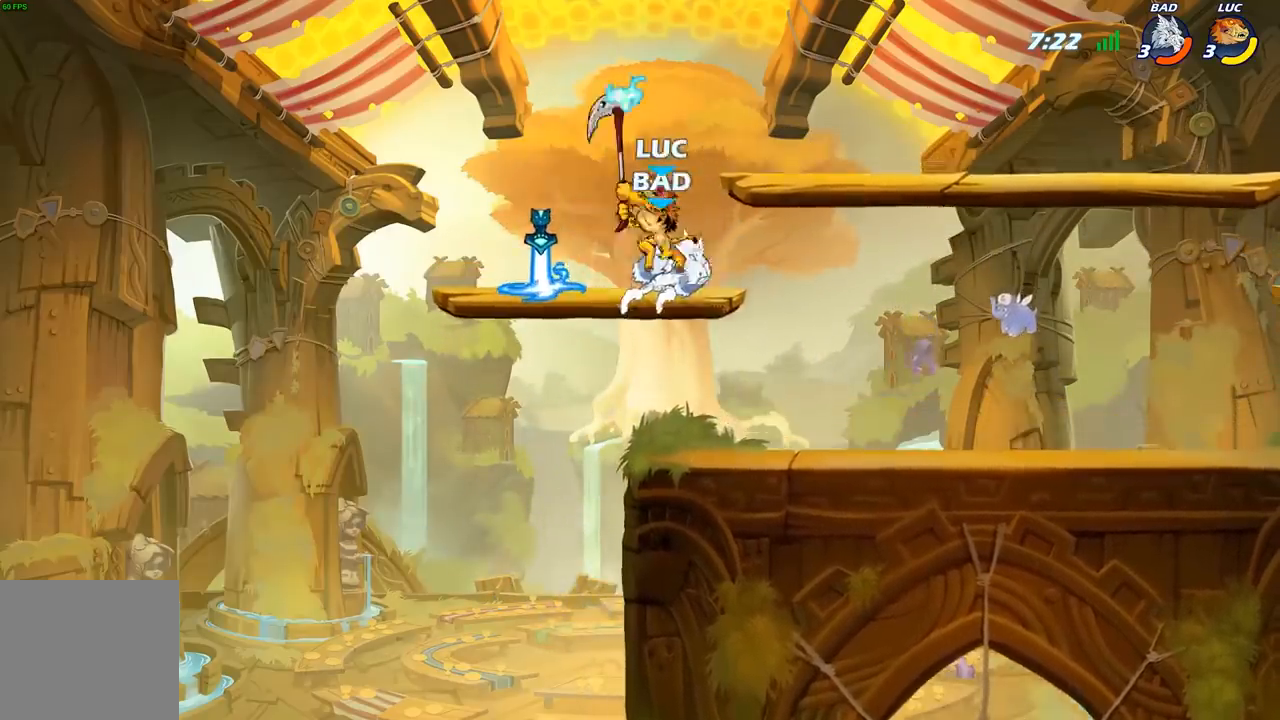
{"buttons": [], "left_stick": "up-left", "right_stick": "center", "events": [[150, "left_stick", "up-right"], [383, "left_stick", "up-left"]]}
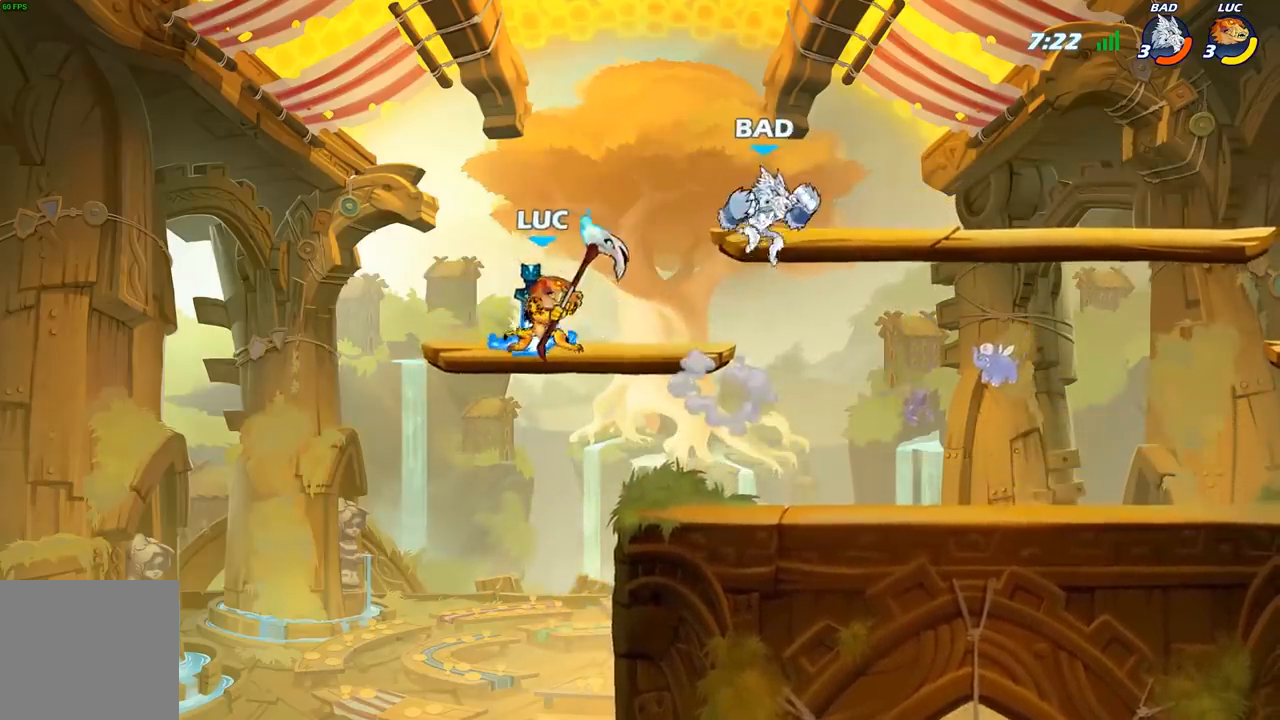
{"buttons": ["X"], "left_stick": "down", "right_stick": "center", "events": [[83, "left_stick", "right"], [200, "R2", "down"], [317, "R2", "up"], [450, "left_stick", "down"], [500, "X", "down"]]}
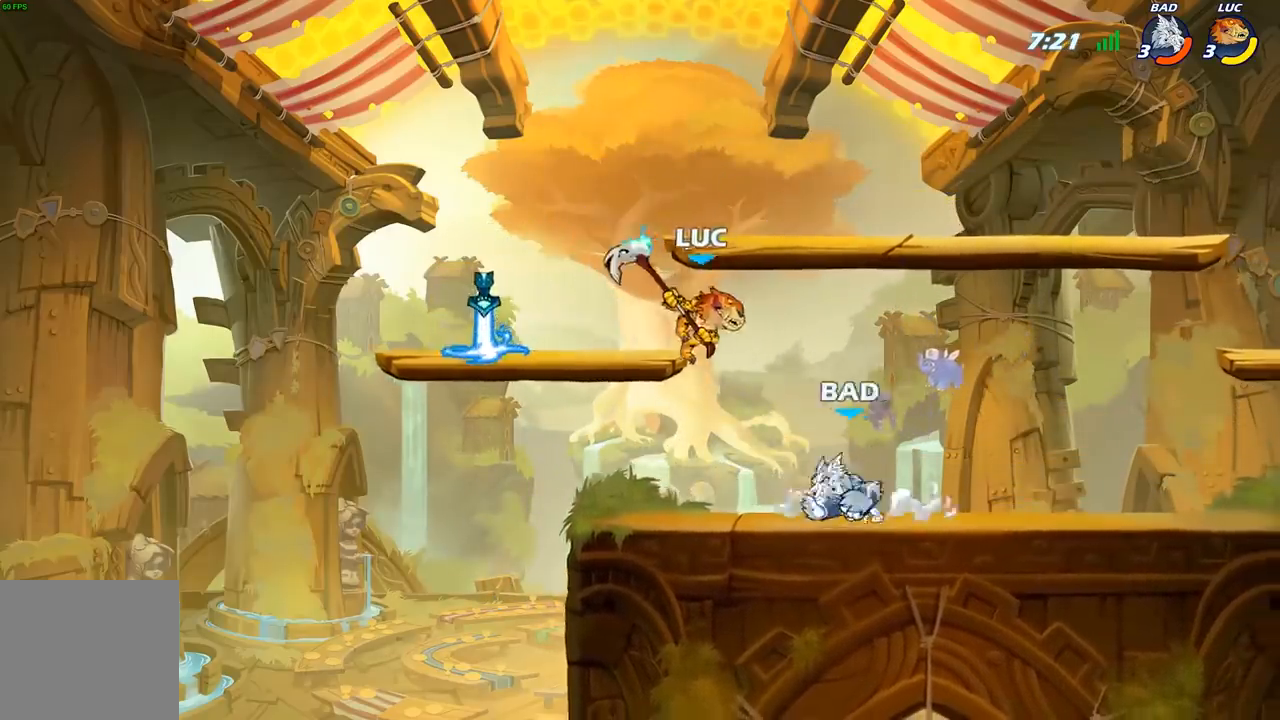
{"buttons": [], "left_stick": "up", "right_stick": "center", "events": [[83, "X", "up"], [183, "left_stick", "right"], [450, "left_stick", "up"]]}
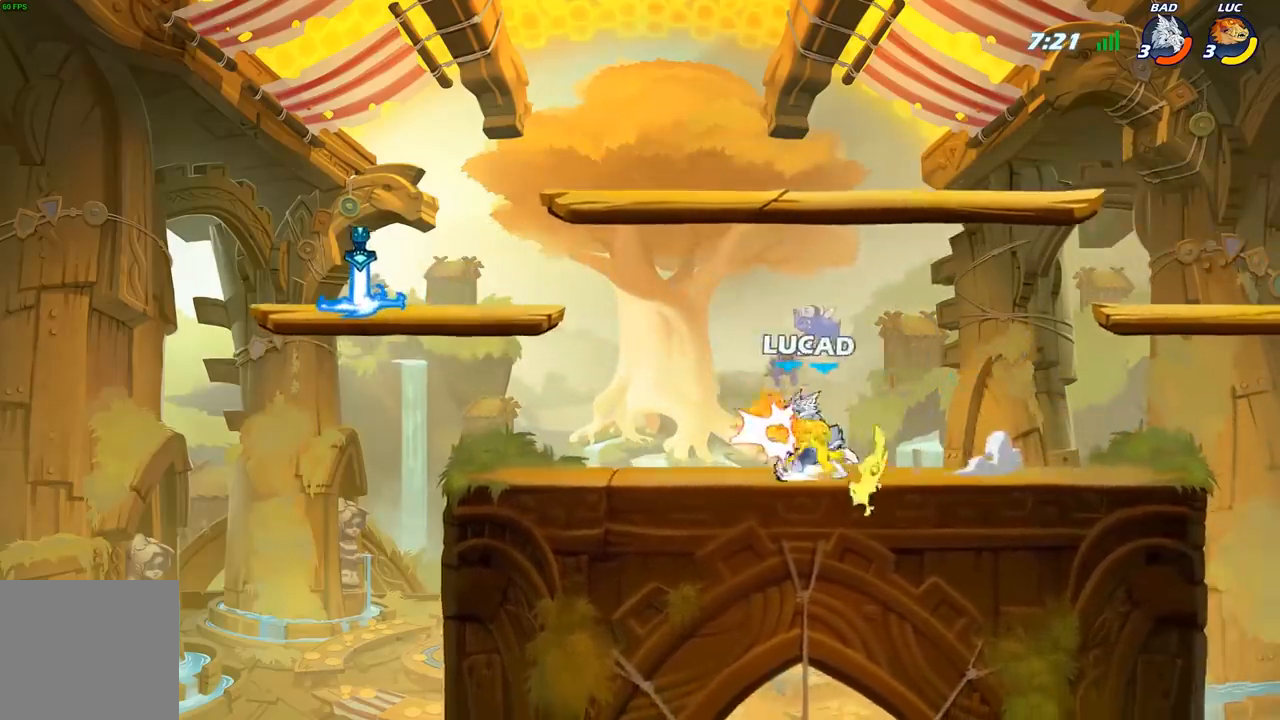
{"buttons": ["R2"], "left_stick": "down-left", "right_stick": "center", "events": [[17, "left_stick", "center"], [50, "A", "down"], [183, "A", "up"], [300, "left_stick", "up-left"], [383, "left_stick", "down-left"], [417, "R2", "down"]]}
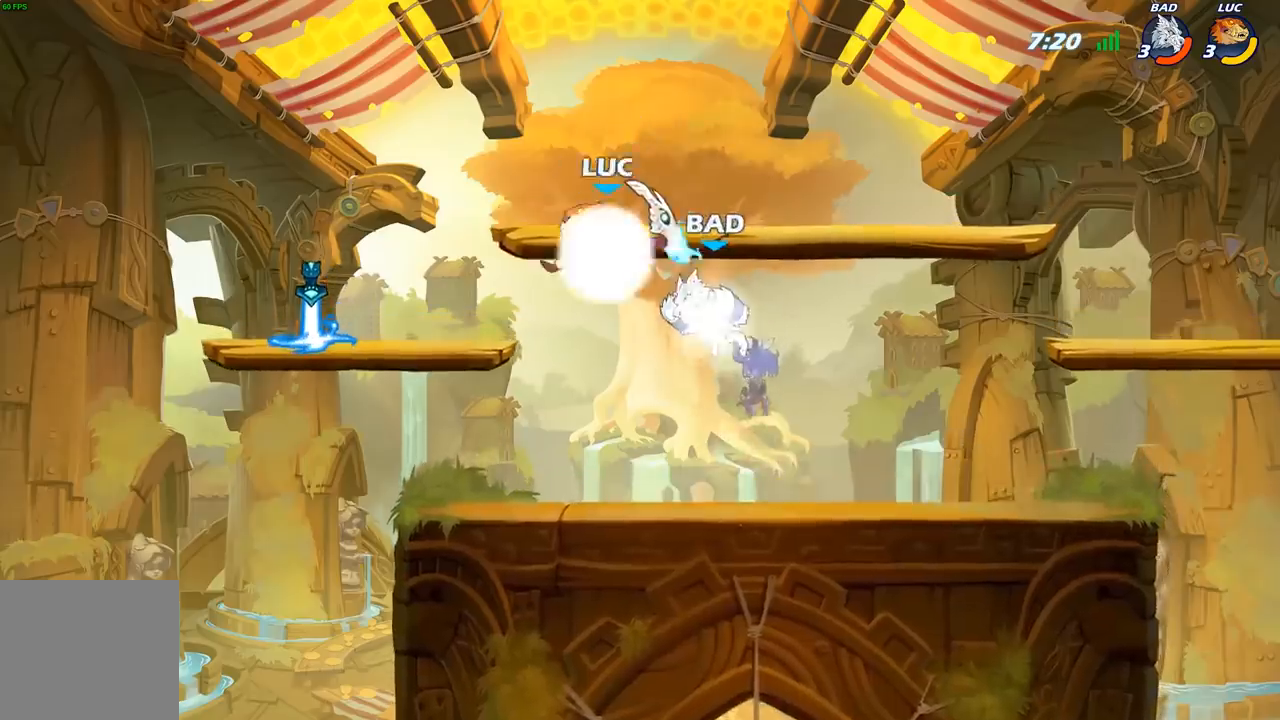
{"buttons": [], "left_stick": "up-left", "right_stick": "center", "events": [[283, "R2", "up"], [367, "left_stick", "down-right"], [483, "left_stick", "up-left"]]}
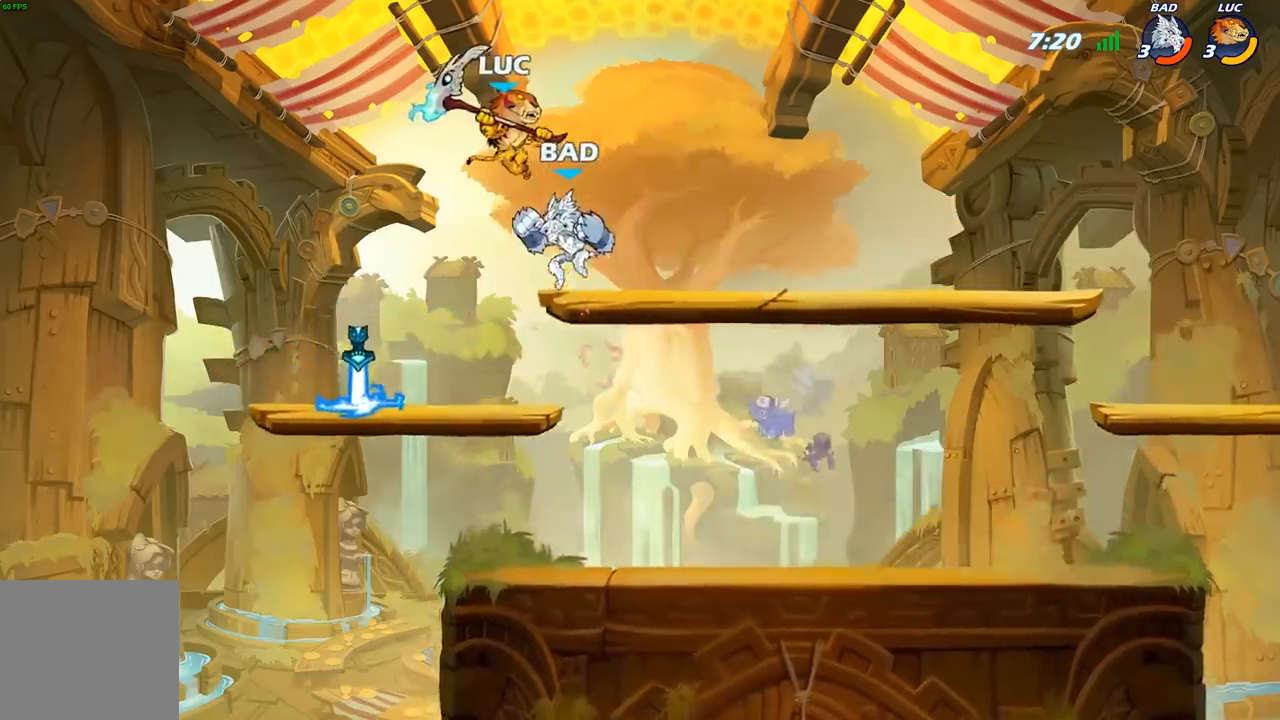
{"buttons": [], "left_stick": "up-right", "right_stick": "center", "events": [[33, "A", "down"], [67, "R2", "down"], [283, "R2", "up"], [317, "A", "up"], [367, "left_stick", "up-right"]]}
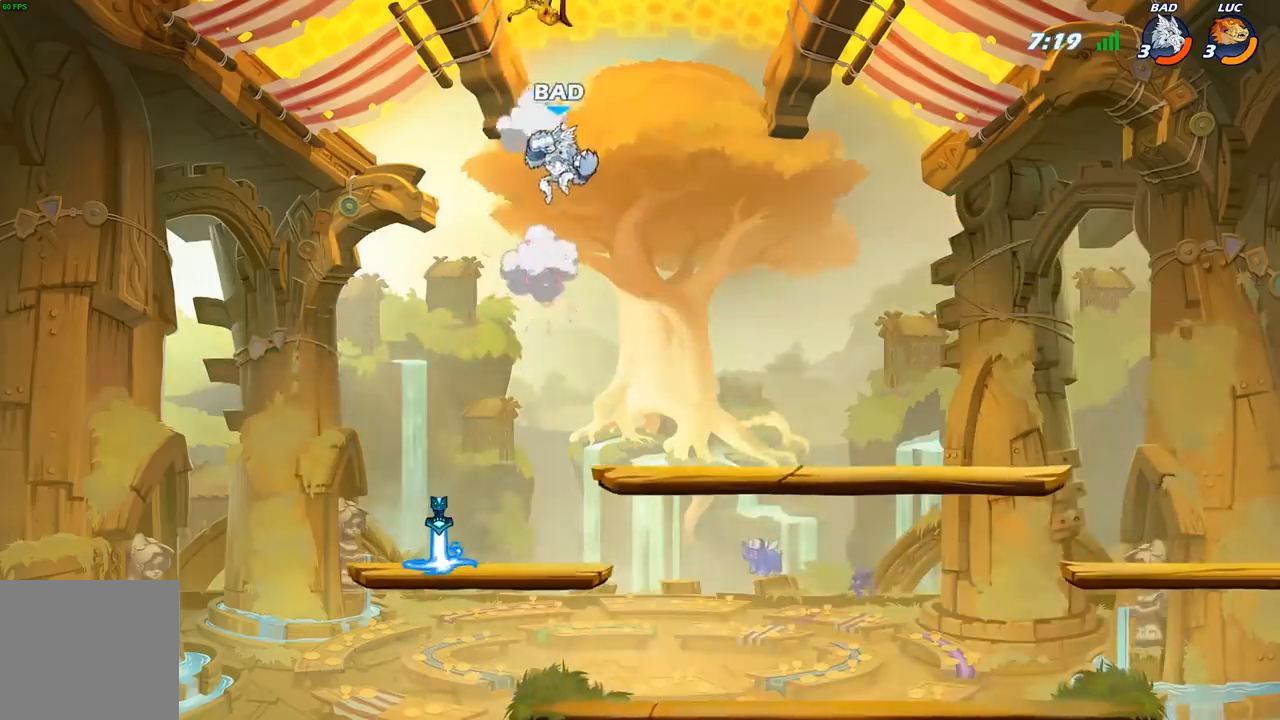
{"buttons": [], "left_stick": "down-left", "right_stick": "center", "events": [[117, "A", "down"], [150, "left_stick", "right"], [267, "A", "up"], [417, "left_stick", "down-left"]]}
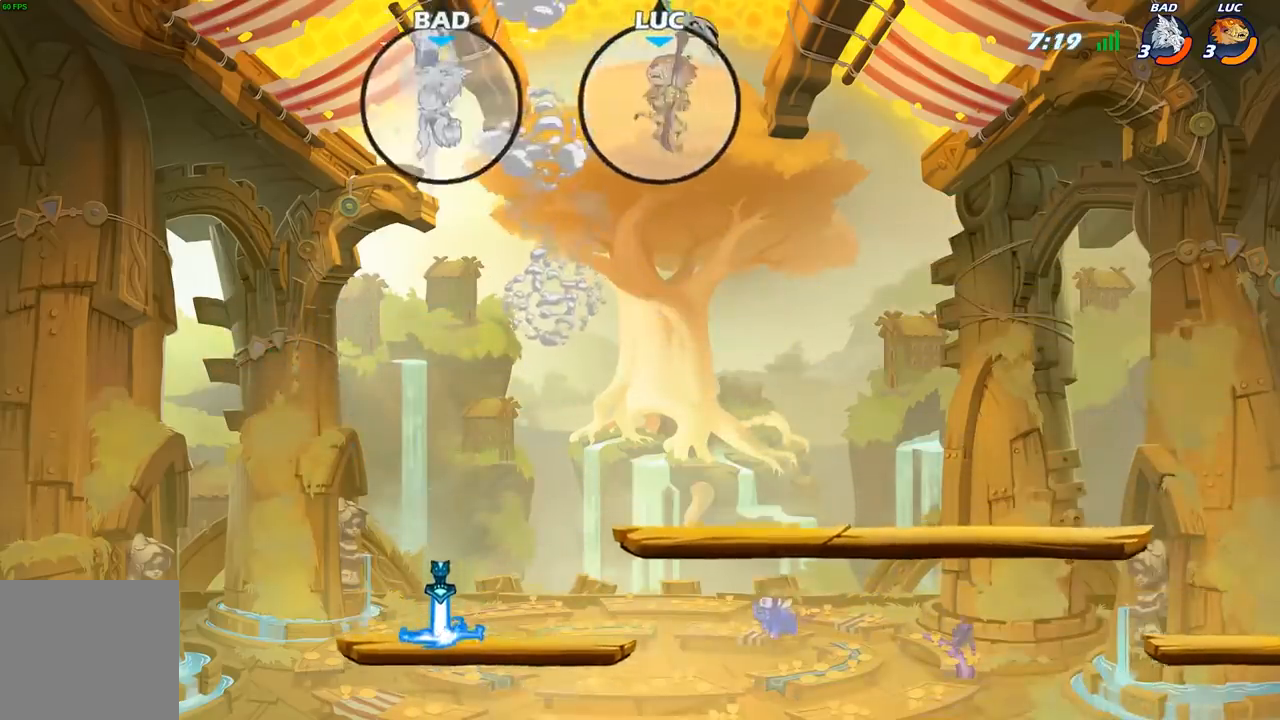
{"buttons": ["B"], "left_stick": "up-left", "right_stick": "center", "events": [[383, "left_stick", "up-left"], [417, "B", "down"]]}
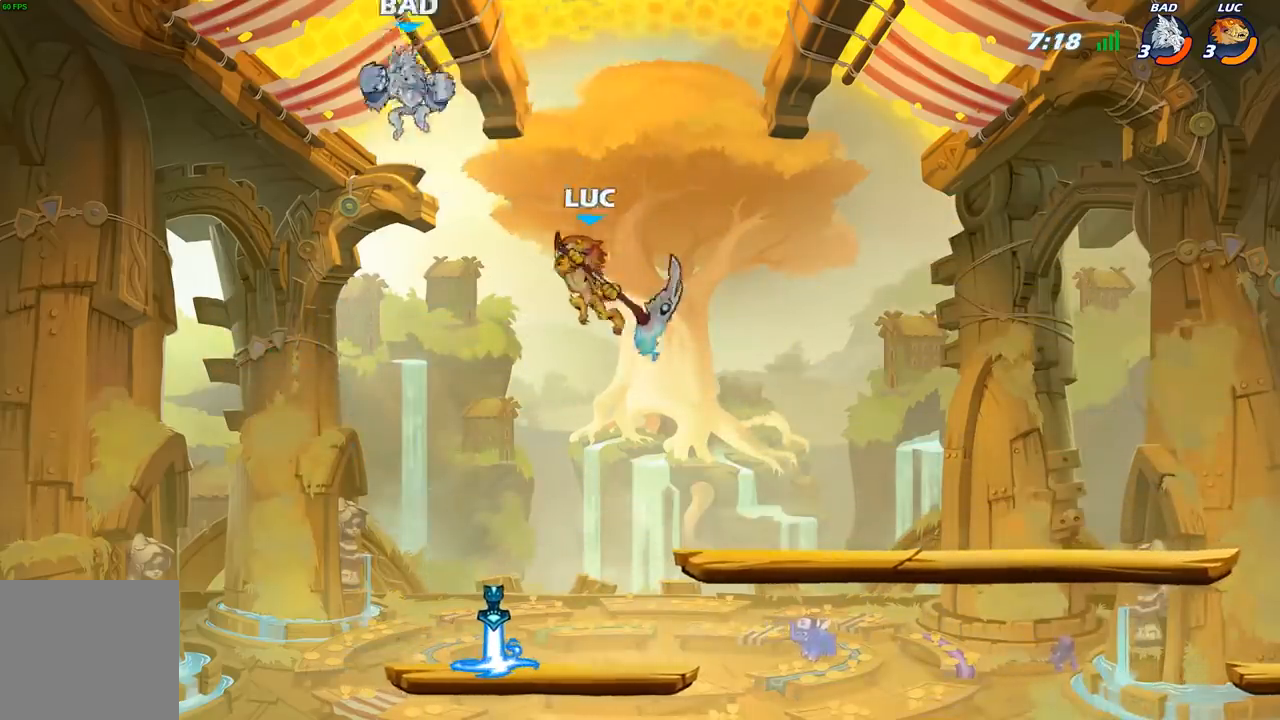
{"buttons": [], "left_stick": "right", "right_stick": "center", "events": [[33, "B", "up"], [117, "left_stick", "left"], [300, "left_stick", "right"]]}
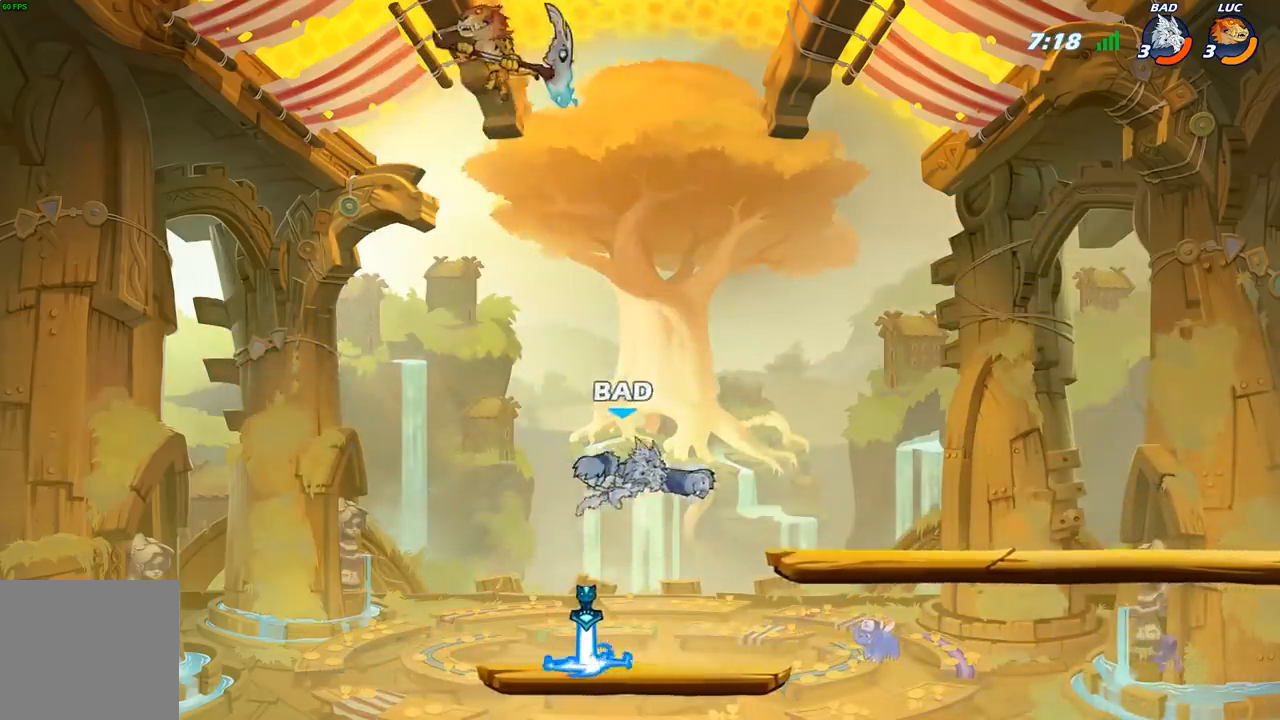
{"buttons": ["R1"], "left_stick": "down-right", "right_stick": "center", "events": [[117, "left_stick", "down-right"], [433, "R1", "down"]]}
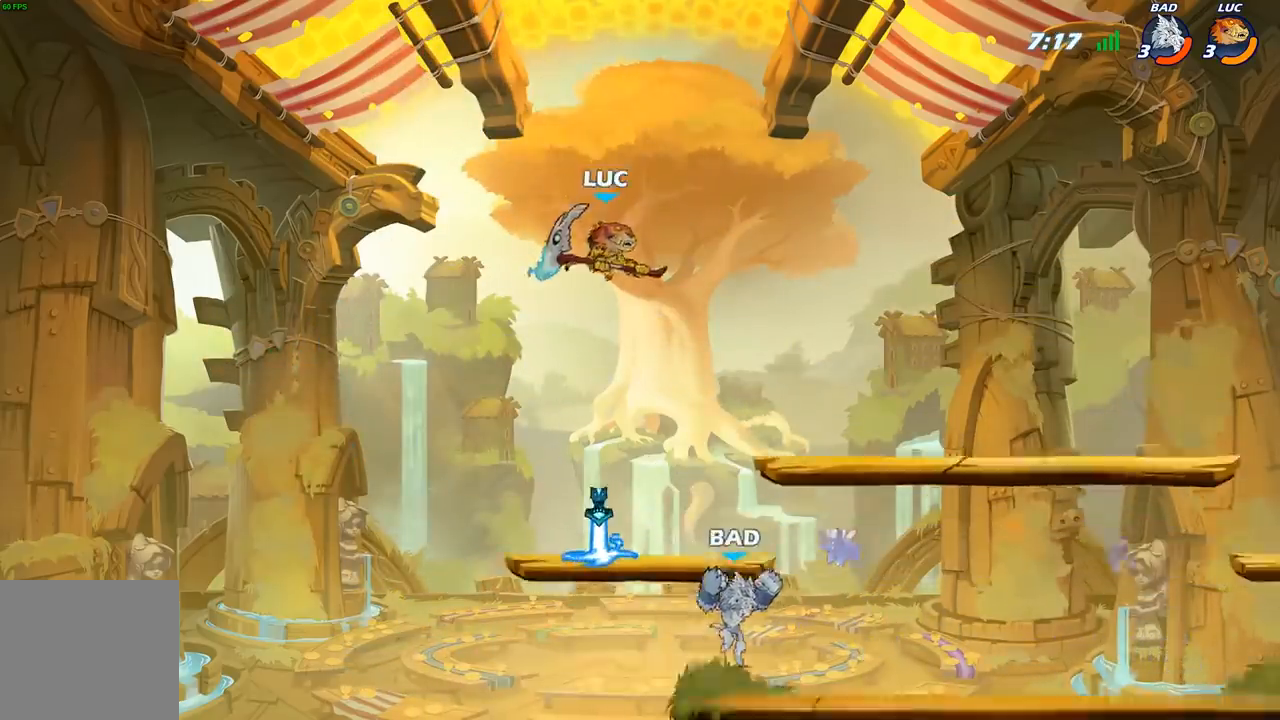
{"buttons": ["R1"], "left_stick": "up-left", "right_stick": "center", "events": [[33, "R1", "up"], [117, "left_stick", "center"], [350, "left_stick", "up-left"], [467, "R1", "down"]]}
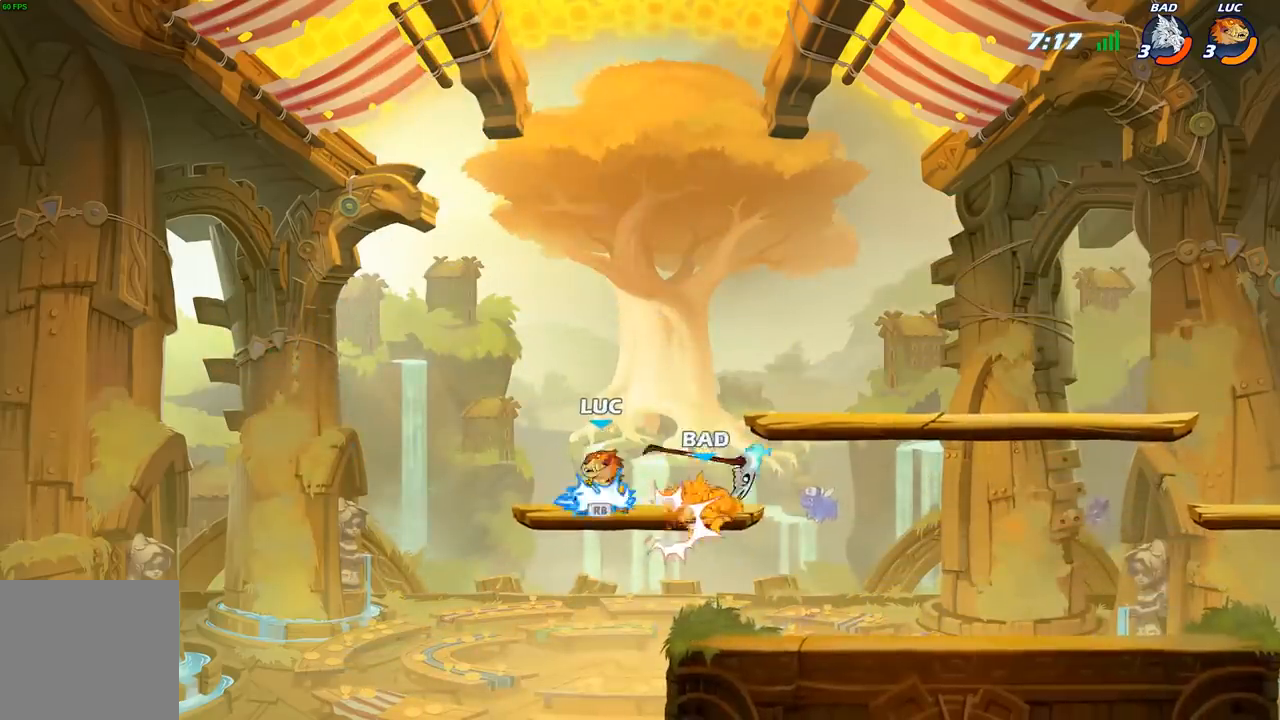
{"buttons": [], "left_stick": "down", "right_stick": "center", "events": [[83, "R1", "up"], [83, "left_stick", "right"], [233, "A", "down"], [350, "A", "up"], [450, "left_stick", "down"]]}
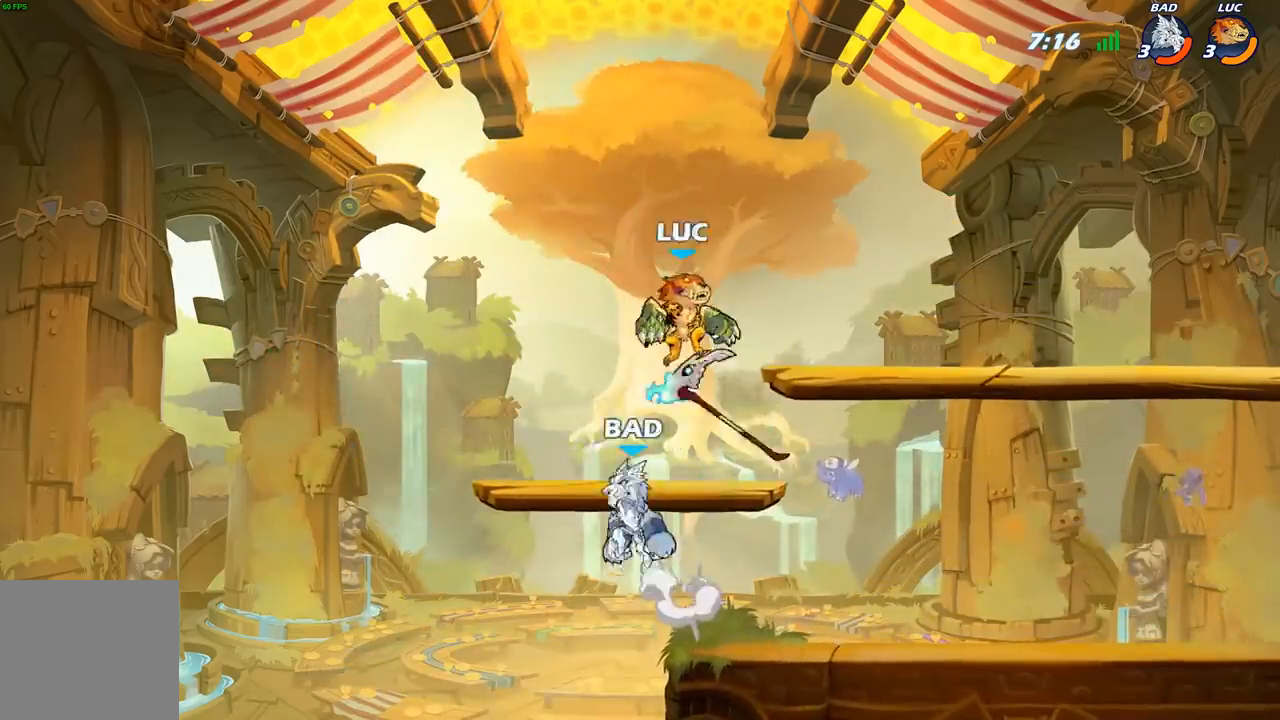
{"buttons": [], "left_stick": "center", "right_stick": "center", "events": [[50, "B", "down"], [133, "left_stick", "down-left"], [217, "B", "up"], [367, "left_stick", "center"]]}
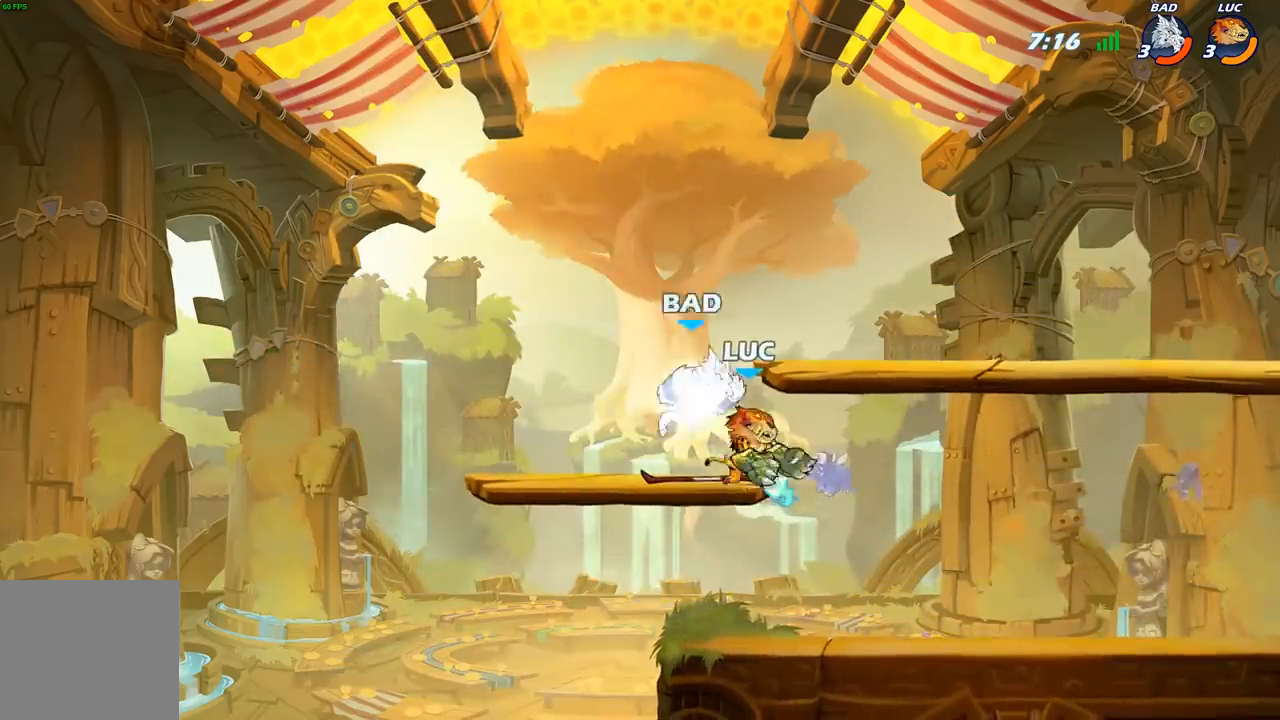
{"buttons": [], "left_stick": "center", "right_stick": "center", "events": [[167, "X", "down"], [267, "X", "up"], [333, "X", "down"], [450, "X", "up"]]}
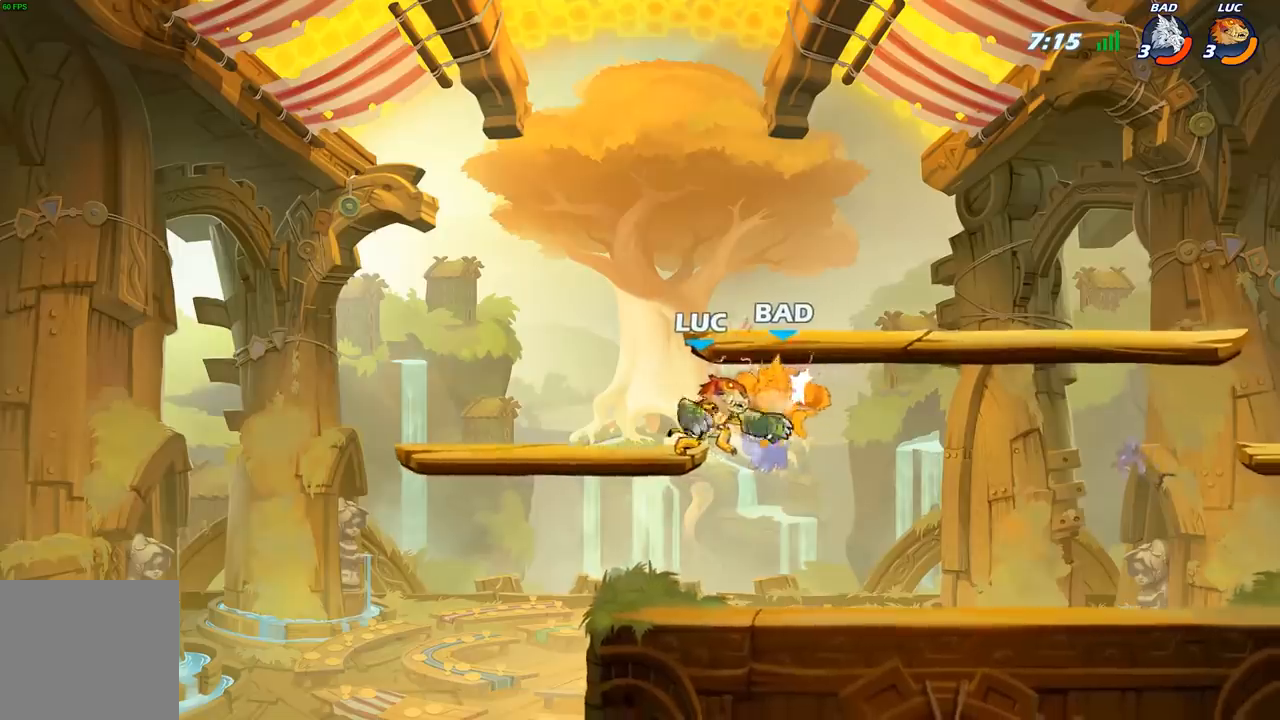
{"buttons": [], "left_stick": "right", "right_stick": "center", "events": [[17, "X", "down"], [117, "X", "up"], [200, "X", "down"], [350, "X", "up"], [350, "left_stick", "right"]]}
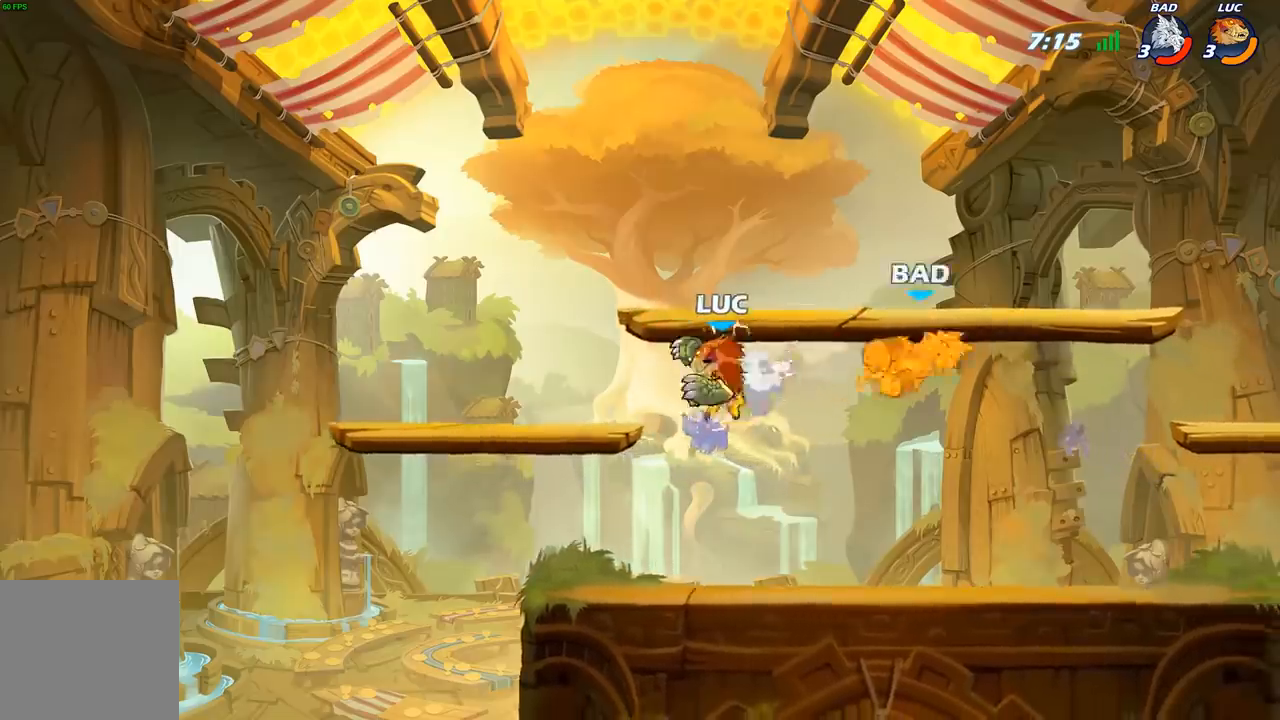
{"buttons": [], "left_stick": "center", "right_stick": "center", "events": [[83, "R2", "down"], [150, "R2", "up"], [217, "R1", "down"], [300, "R1", "up"], [317, "left_stick", "center"]]}
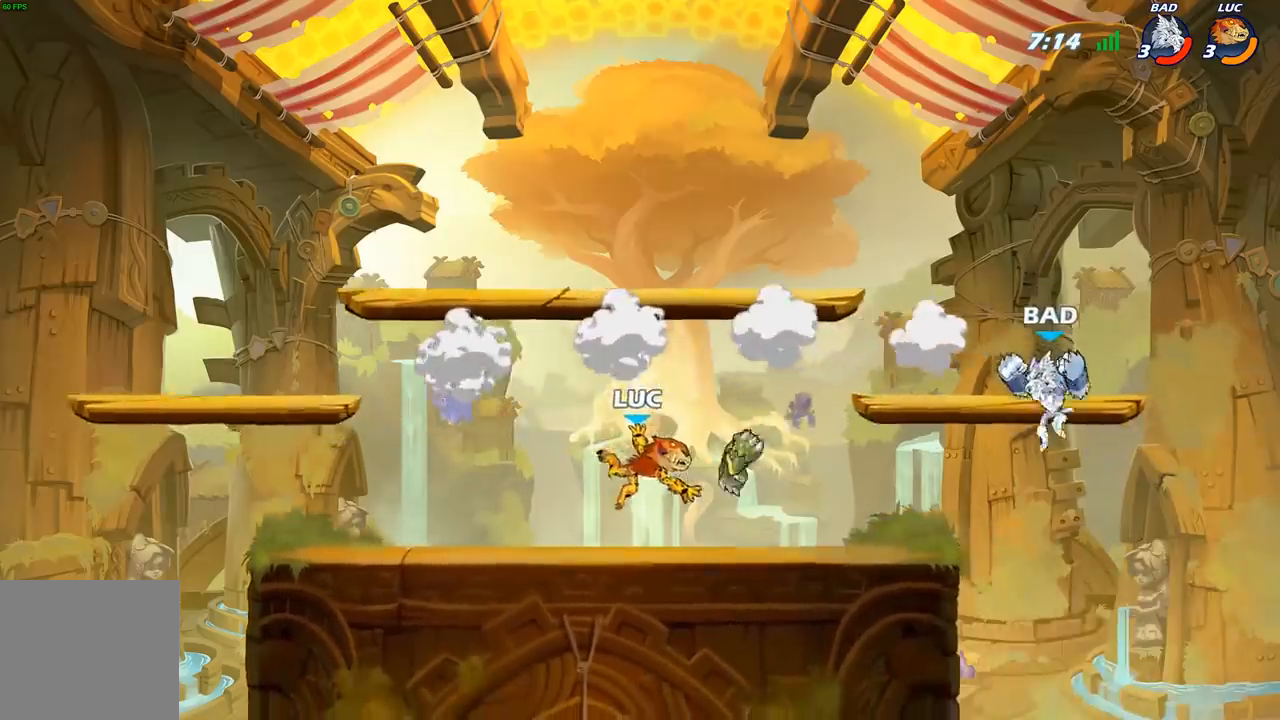
{"buttons": [], "left_stick": "right", "right_stick": "center", "events": [[133, "left_stick", "right"], [250, "R2", "down"], [383, "R2", "up"]]}
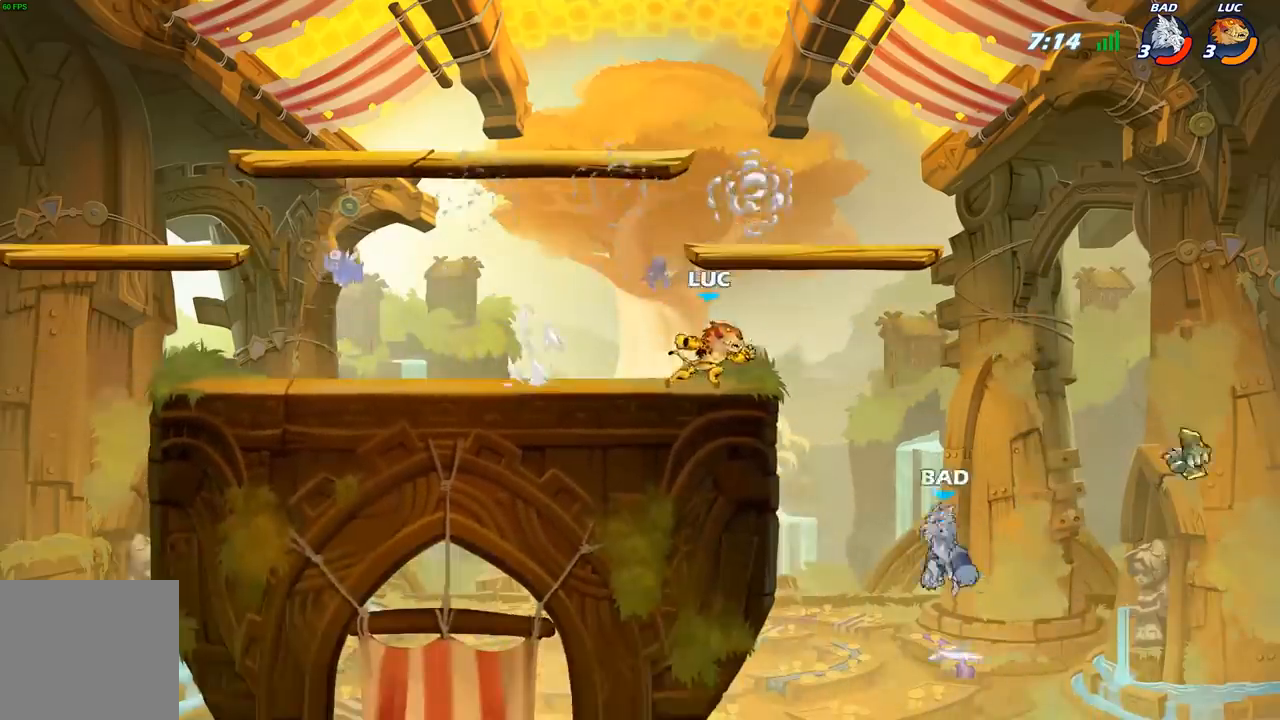
{"buttons": ["A", "B"], "left_stick": "down-left", "right_stick": "center", "events": [[33, "A", "down"], [67, "left_stick", "up-left"], [133, "A", "up"], [150, "left_stick", "down-left"], [200, "B", "down"], [450, "A", "down"]]}
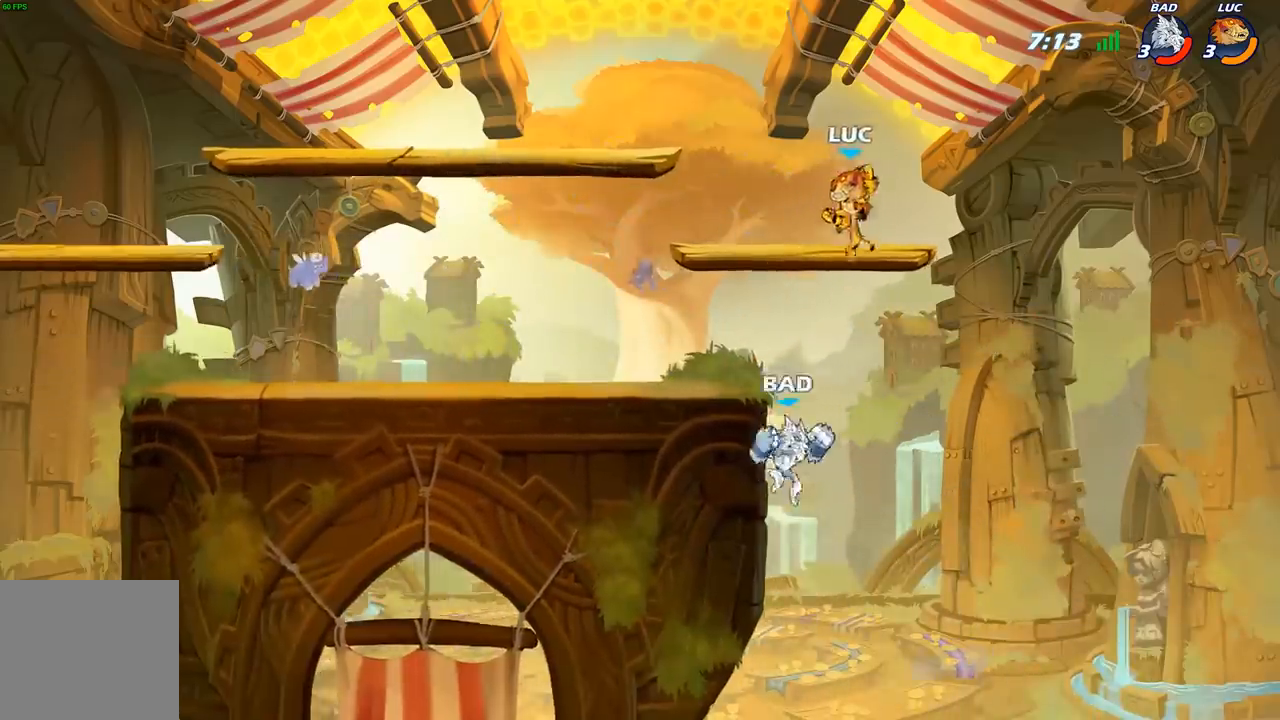
{"buttons": ["A"], "left_stick": "up-left", "right_stick": "center", "events": [[267, "A", "up"], [317, "B", "up"], [333, "left_stick", "center"], [467, "A", "down"], [500, "left_stick", "up-left"]]}
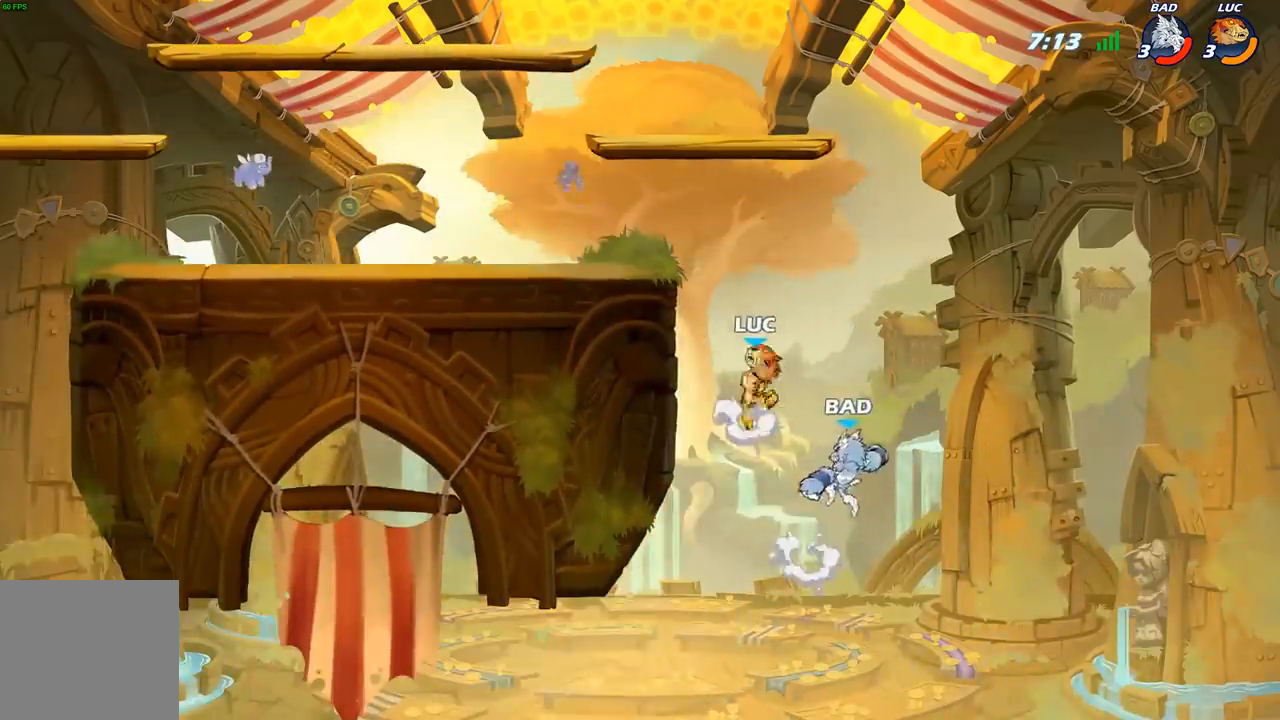
{"buttons": [], "left_stick": "up-left", "right_stick": "center", "events": [[17, "B", "down"], [33, "A", "up"], [133, "B", "up"]]}
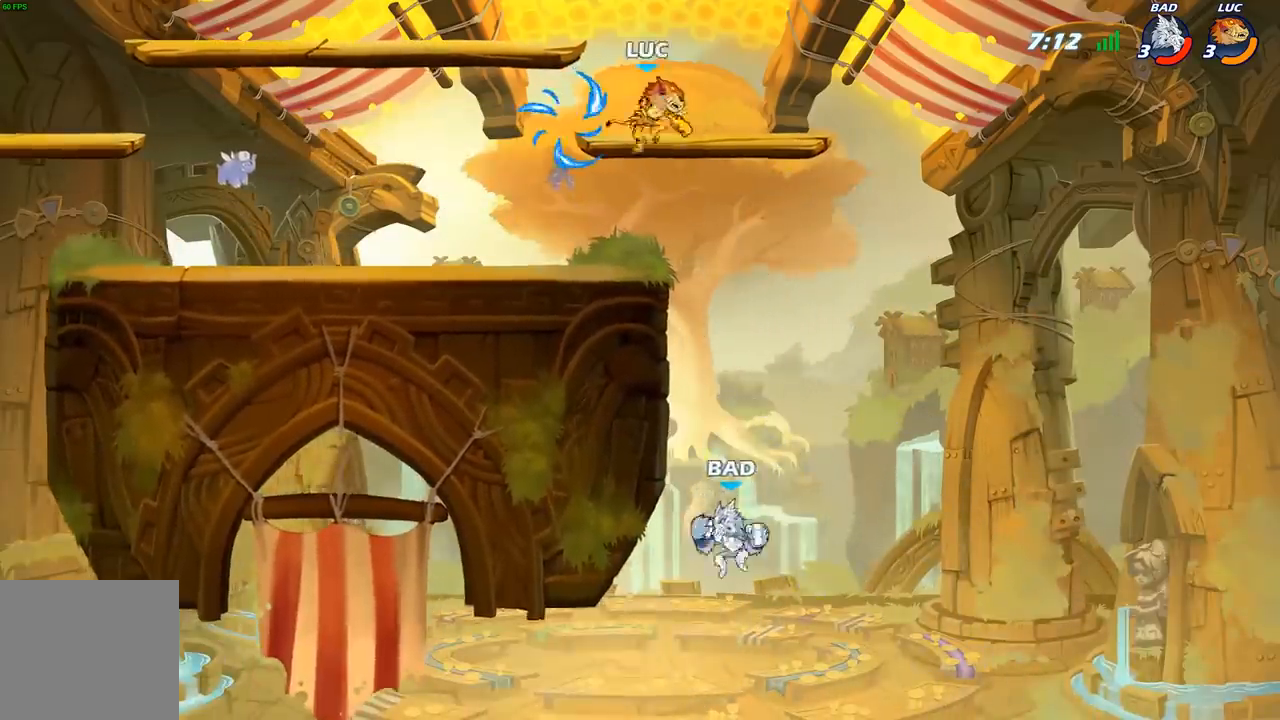
{"buttons": ["R1"], "left_stick": "down-left", "right_stick": "center", "events": [[17, "left_stick", "down-left"], [200, "left_stick", "down-right"], [367, "left_stick", "down"], [500, "R1", "down"], [500, "left_stick", "down-left"]]}